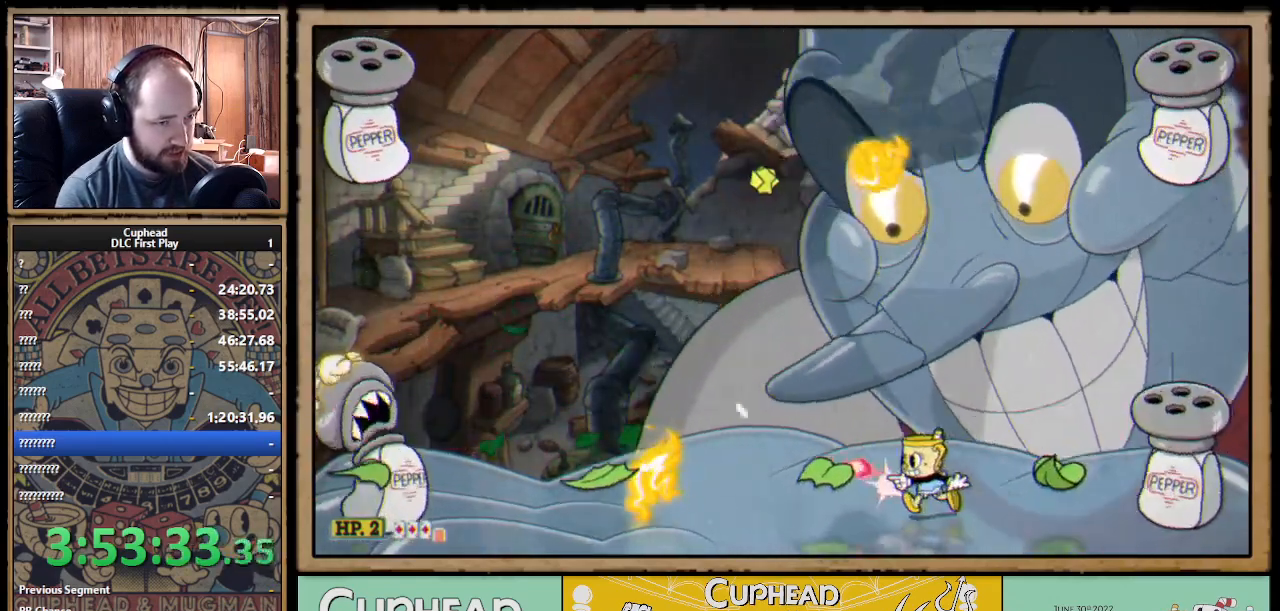
Gameplay with a controller (Xbox layout); each line is a JSON object with the inputs held at the frame after it. "events" lists button and stick changes between this image and that frame as [ms after this image, input, new state], when the widget could be followed in between. Not read: R3.
{"buttons": ["X"], "left_stick": "left", "right_stick": "center", "events": [[50, "left_stick", "center"], [150, "A", "down"], [200, "left_stick", "left"], [233, "A", "up"]]}
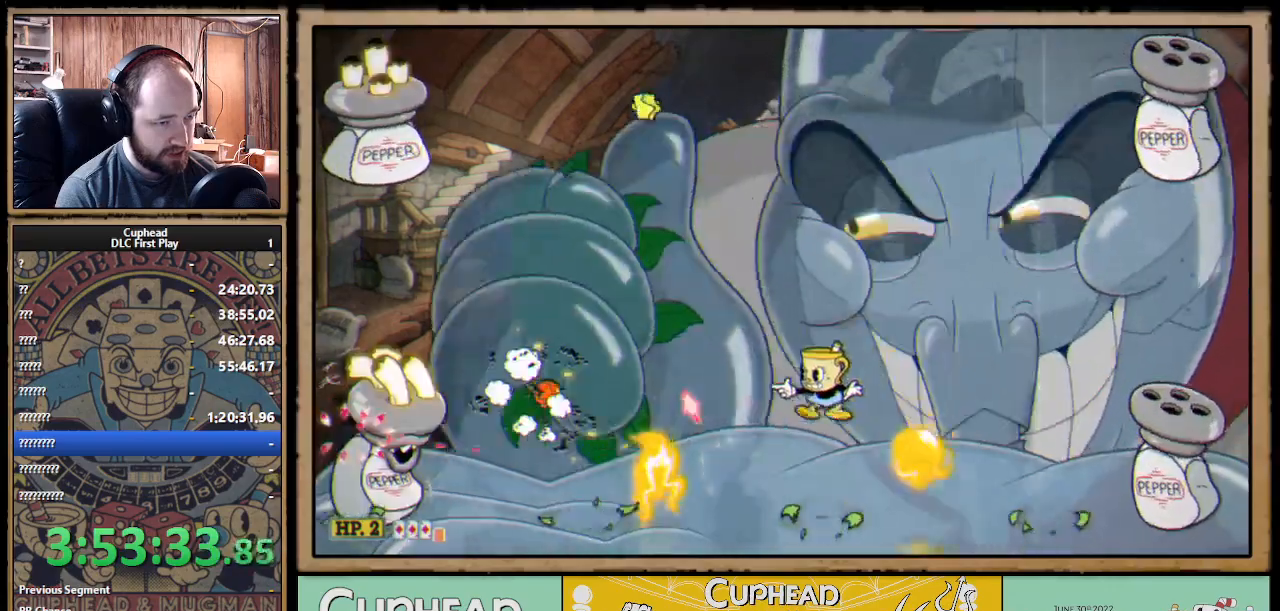
{"buttons": ["X"], "left_stick": "center", "right_stick": "center", "events": [[133, "left_stick", "center"], [200, "left_stick", "right"], [283, "A", "down"], [333, "A", "up"], [350, "left_stick", "center"]]}
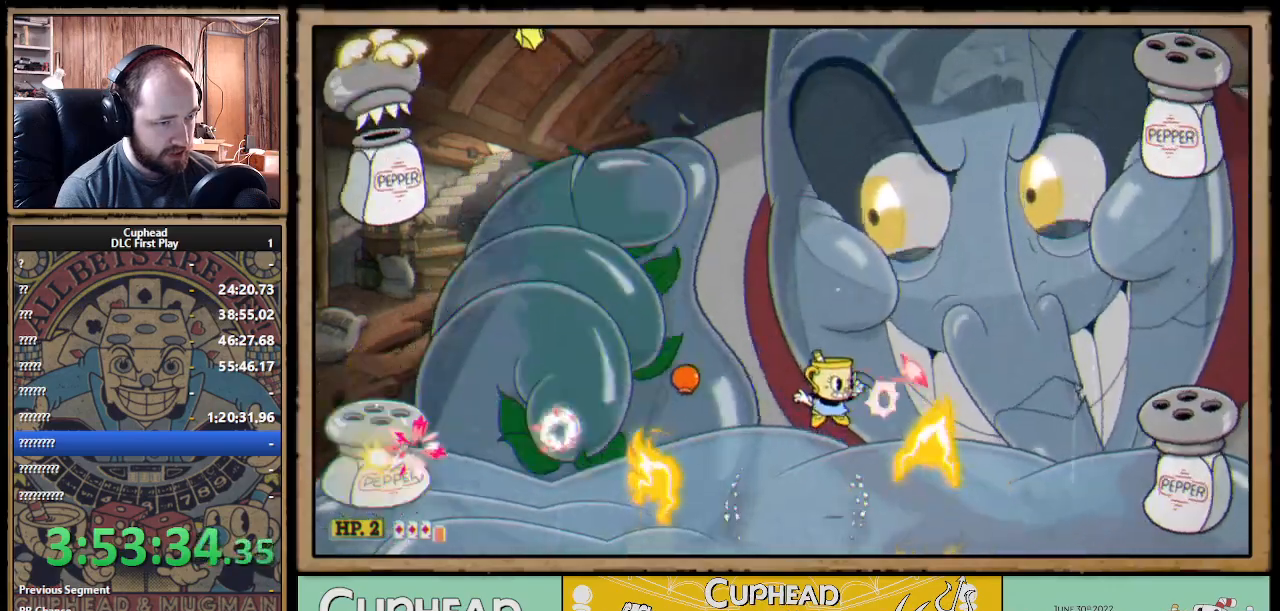
{"buttons": ["X", "R1"], "left_stick": "center", "right_stick": "center", "events": [[100, "left_stick", "left"], [250, "left_stick", "center"], [383, "R1", "down"]]}
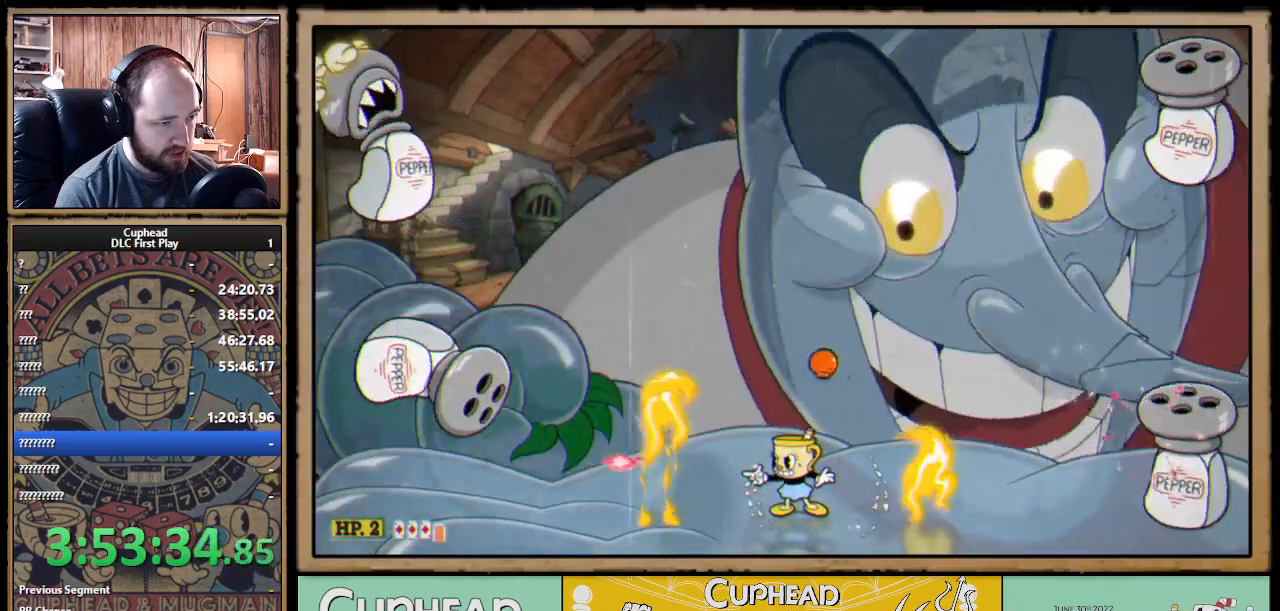
{"buttons": ["X", "R1"], "left_stick": "up", "right_stick": "center", "events": [[250, "left_stick", "up-right"], [300, "left_stick", "up"], [400, "left_stick", "center"], [500, "left_stick", "up"]]}
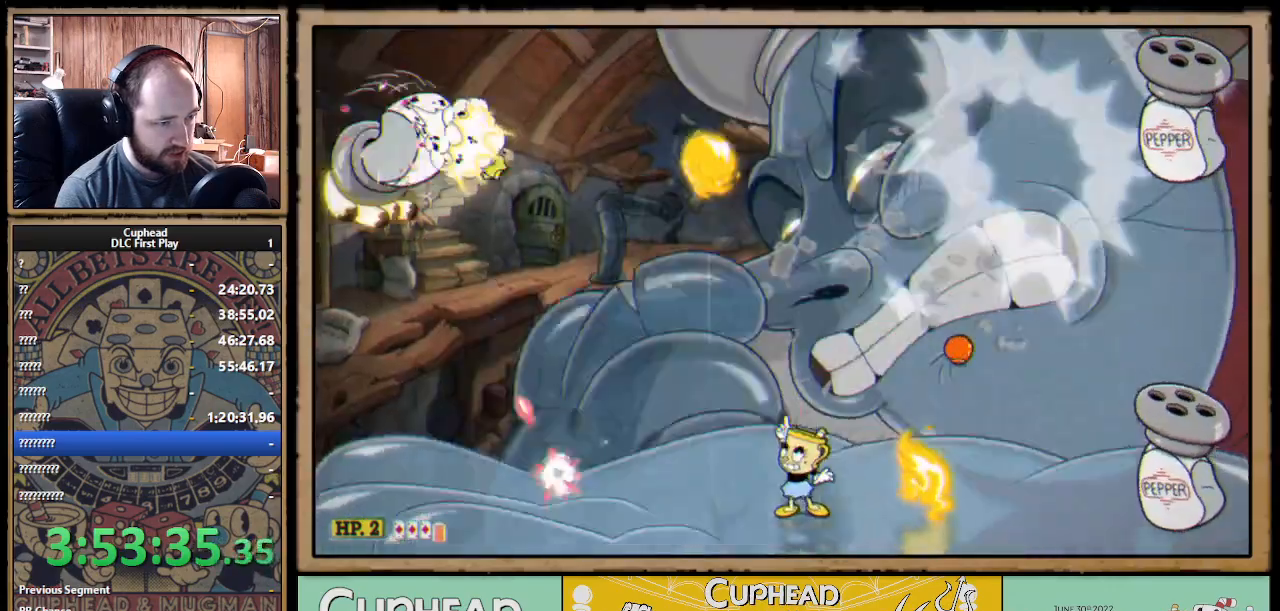
{"buttons": ["X"], "left_stick": "up-left", "right_stick": "center", "events": [[83, "R1", "up"], [300, "left_stick", "up-left"], [400, "R1", "down"], [500, "R1", "up"]]}
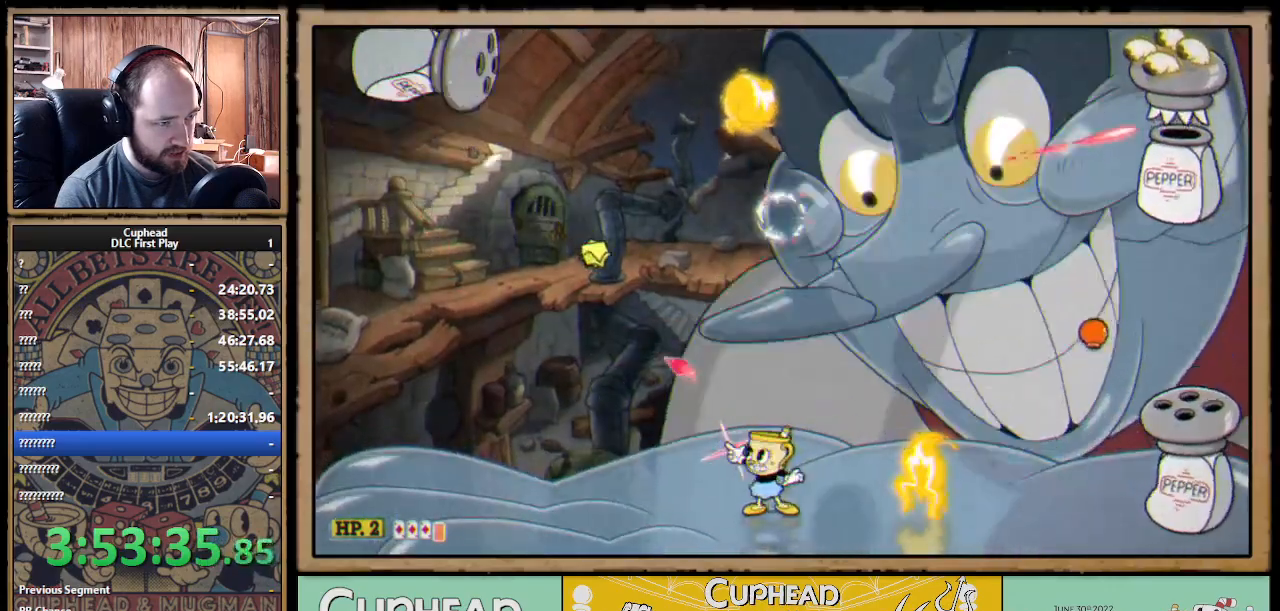
{"buttons": ["X"], "left_stick": "up-left", "right_stick": "center", "events": []}
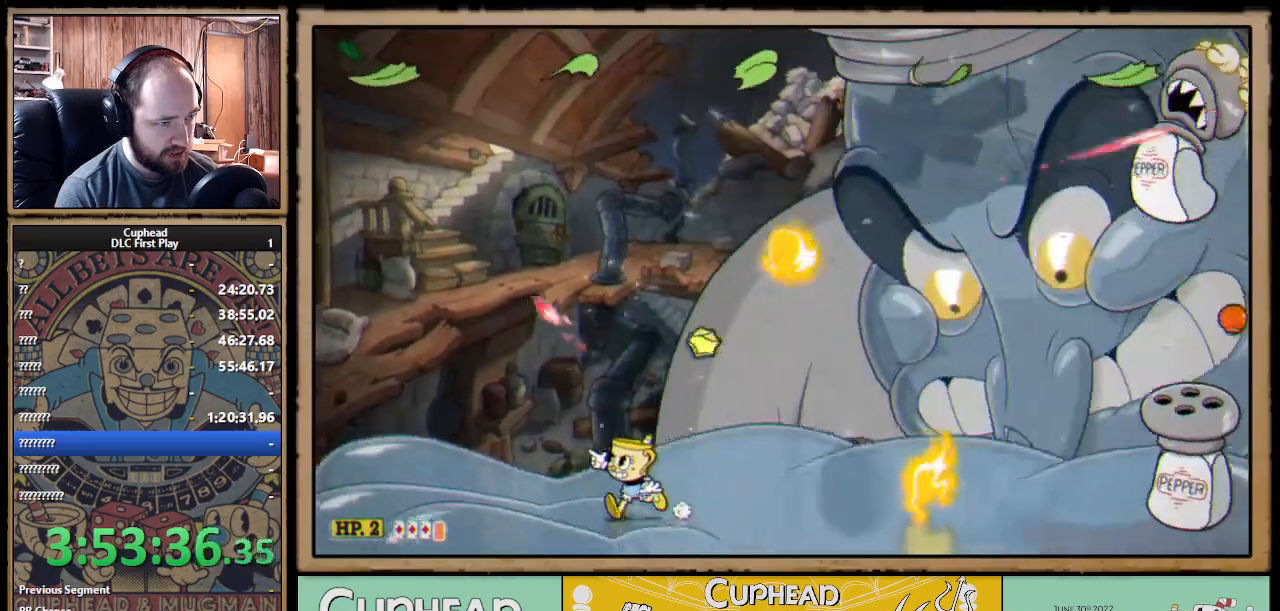
{"buttons": ["X", "R1"], "left_stick": "up-right", "right_stick": "center", "events": [[100, "left_stick", "up-right"], [133, "R1", "down"]]}
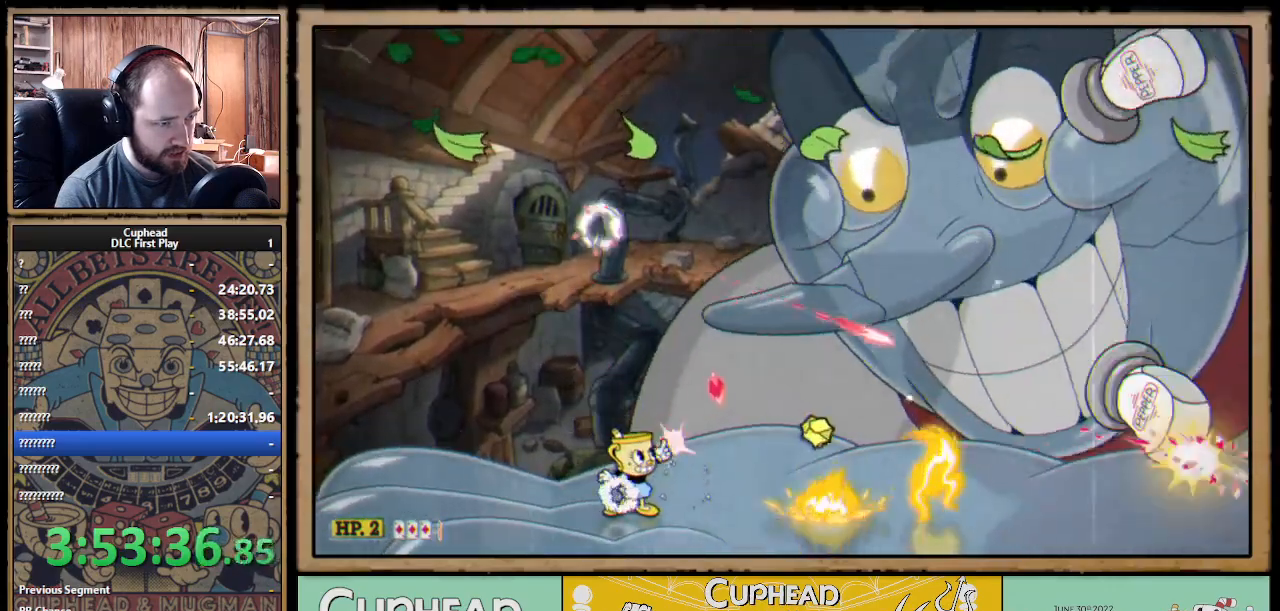
{"buttons": ["X", "R1"], "left_stick": "up-right", "right_stick": "center", "events": []}
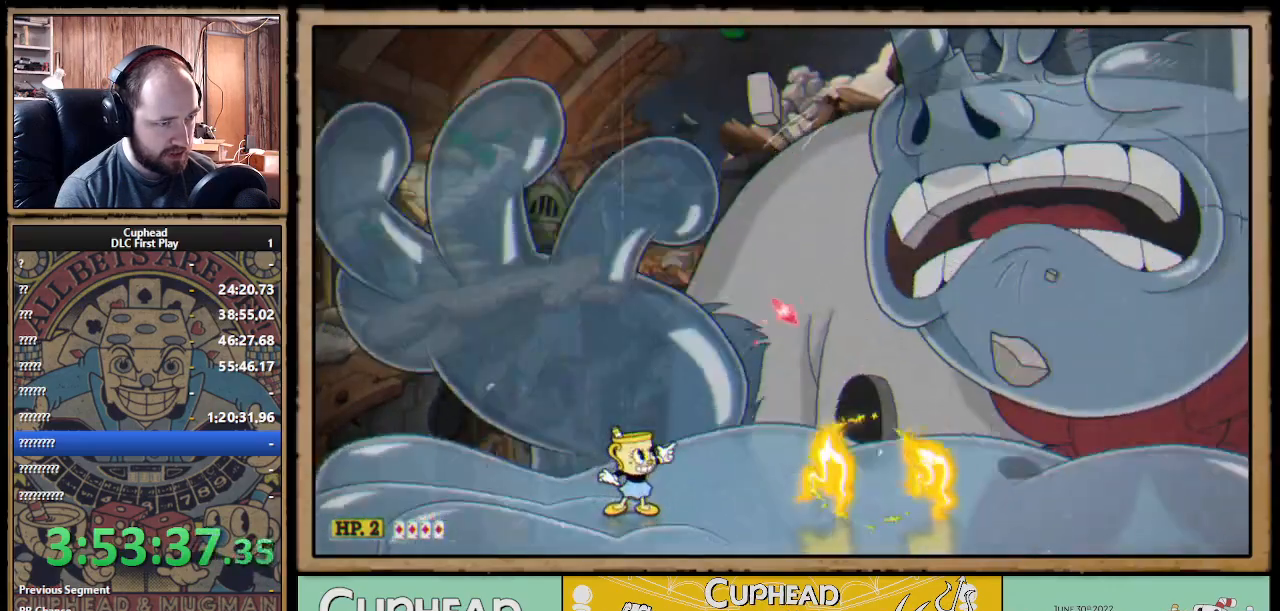
{"buttons": ["X", "R1"], "left_stick": "up-right", "right_stick": "center", "events": [[217, "left_stick", "up"], [317, "left_stick", "up-right"]]}
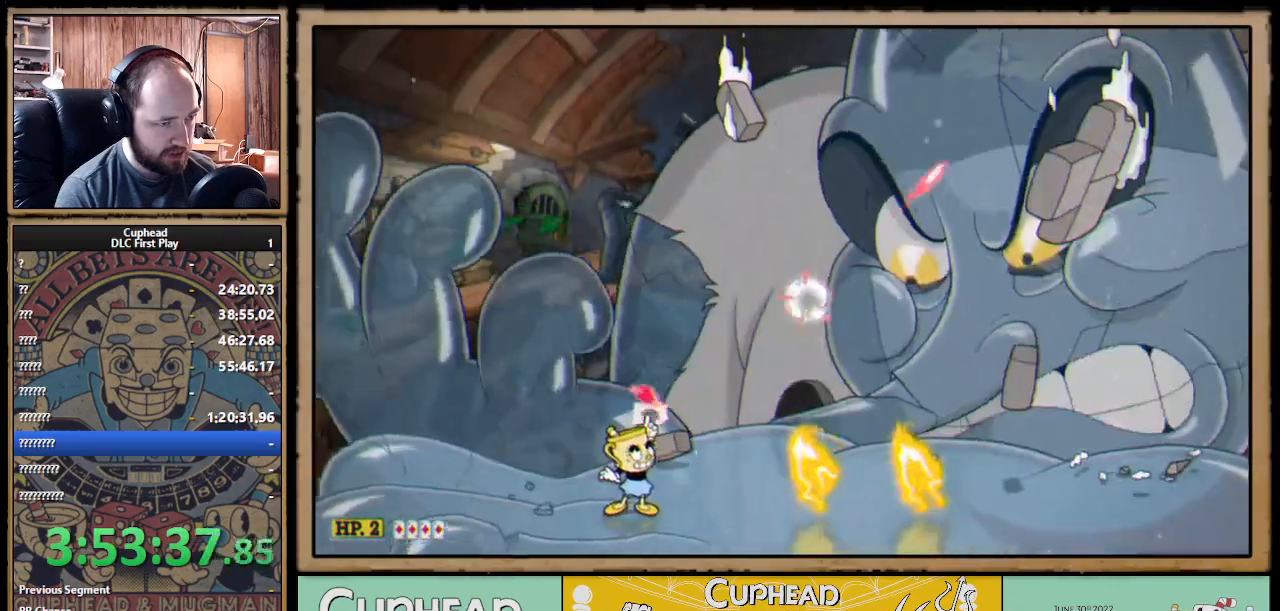
{"buttons": ["X", "R1"], "left_stick": "up-right", "right_stick": "center", "events": []}
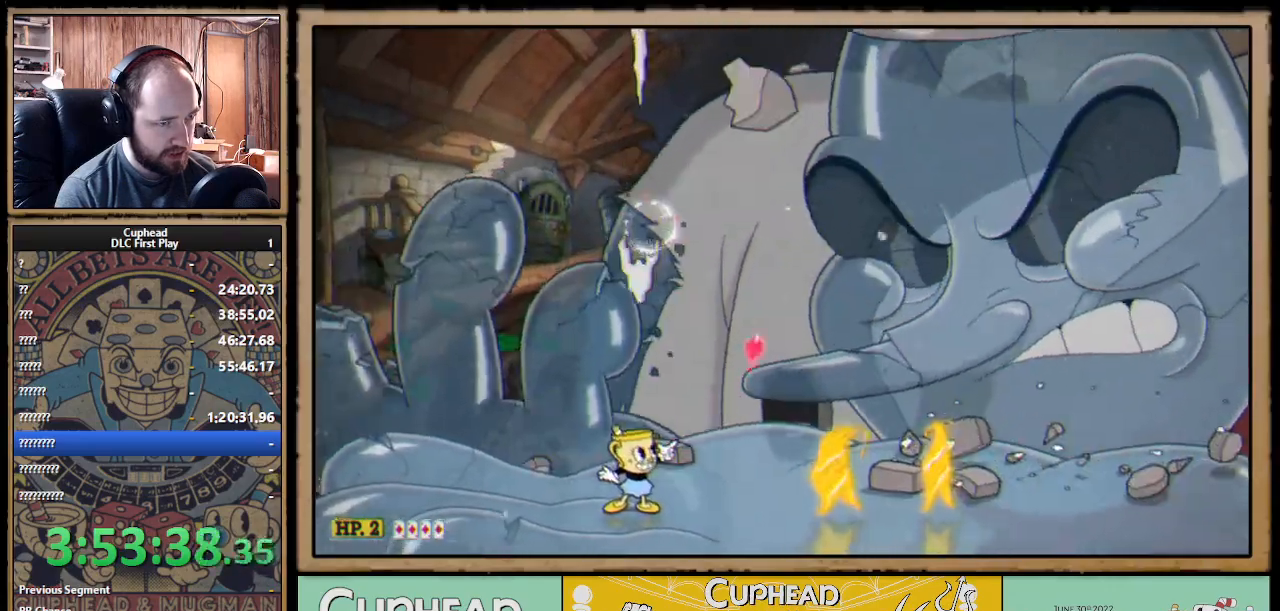
{"buttons": ["X", "R1"], "left_stick": "center", "right_stick": "center", "events": [[50, "A", "down"], [150, "left_stick", "up"], [183, "A", "up"], [250, "left_stick", "center"]]}
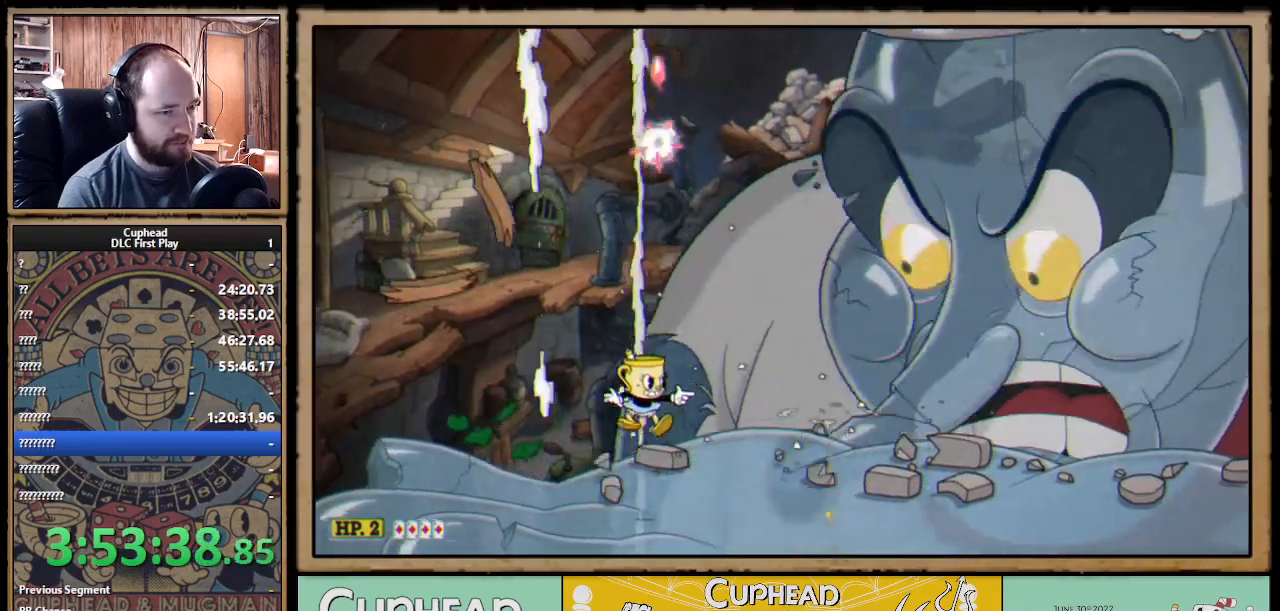
{"buttons": ["X"], "left_stick": "right", "right_stick": "center", "events": [[117, "left_stick", "right"], [433, "R1", "up"]]}
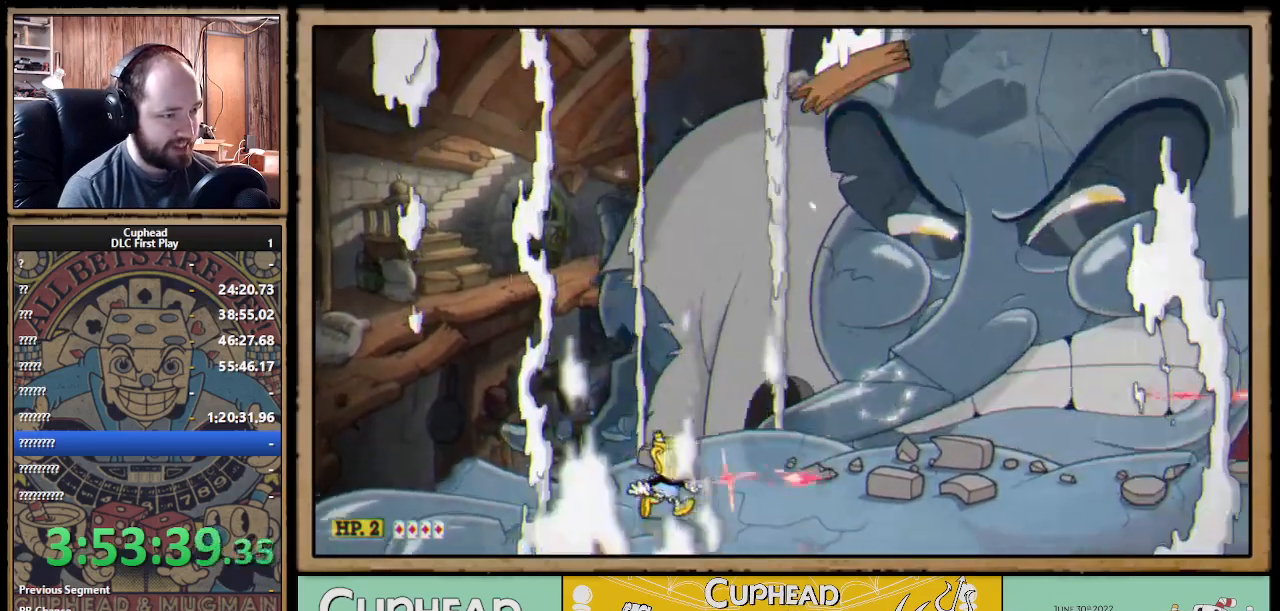
{"buttons": ["X"], "left_stick": "right", "right_stick": "center", "events": [[83, "R1", "down"], [183, "R1", "up"]]}
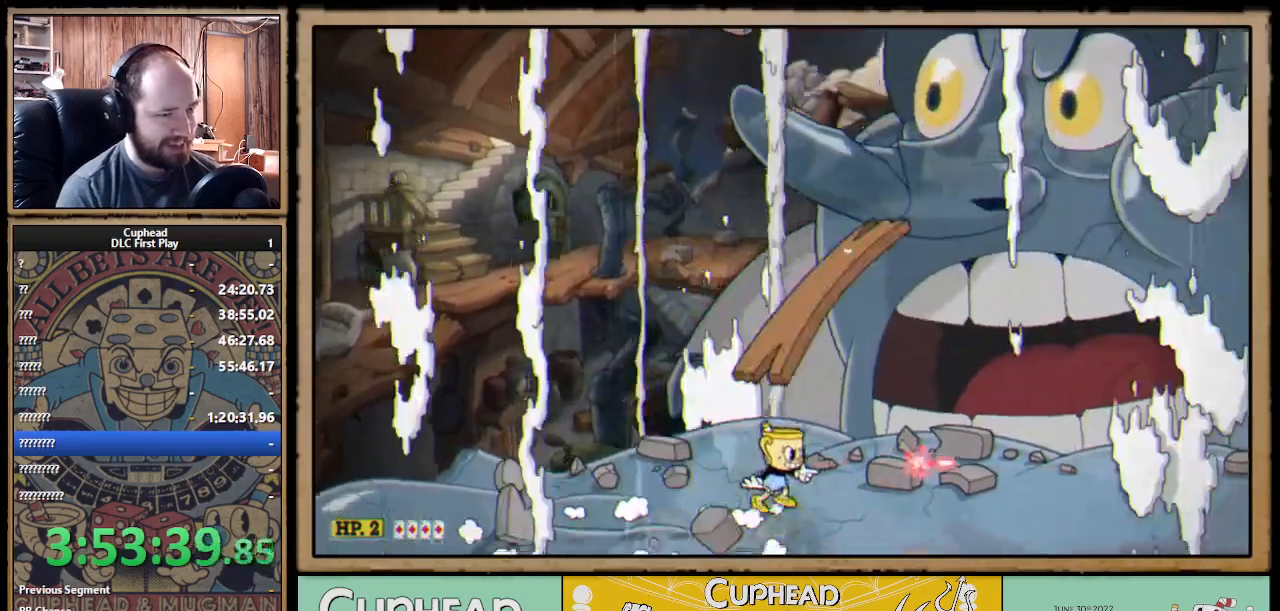
{"buttons": ["X"], "left_stick": "center", "right_stick": "center", "events": [[100, "left_stick", "center"]]}
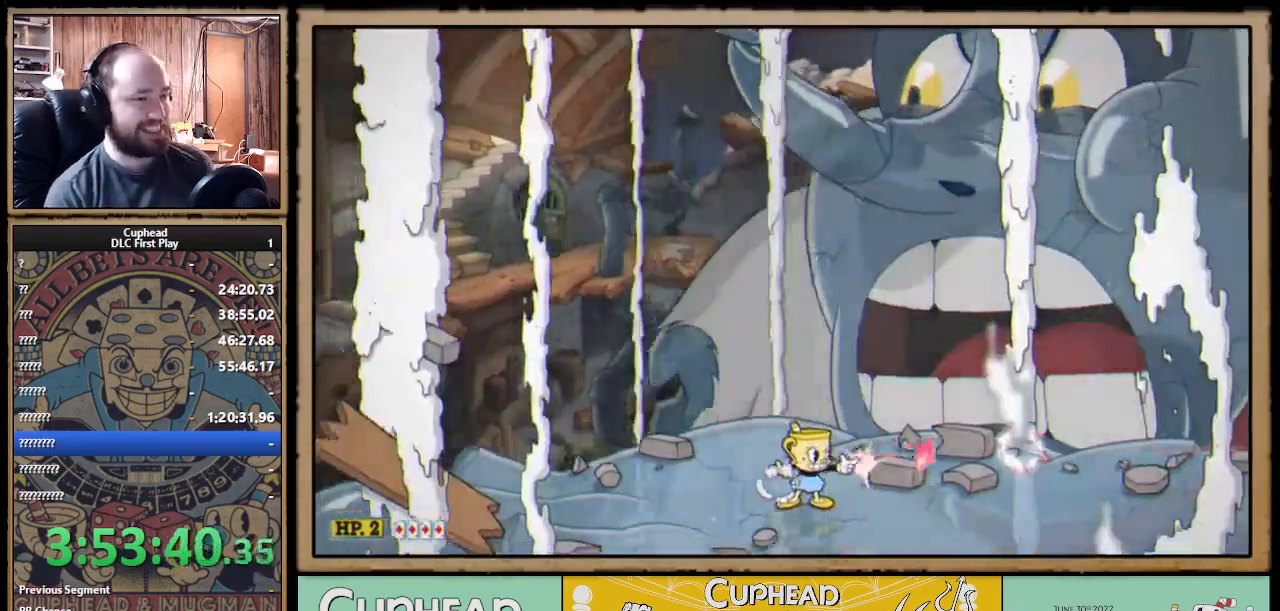
{"buttons": ["X"], "left_stick": "center", "right_stick": "center", "events": []}
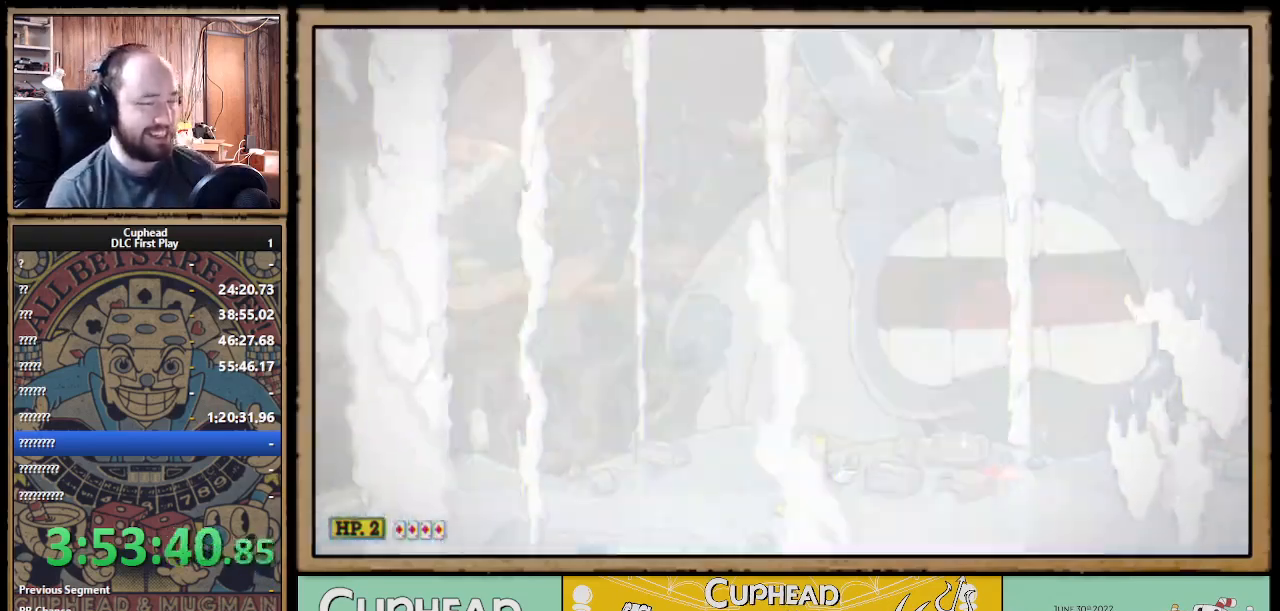
{"buttons": ["X"], "left_stick": "center", "right_stick": "center", "events": []}
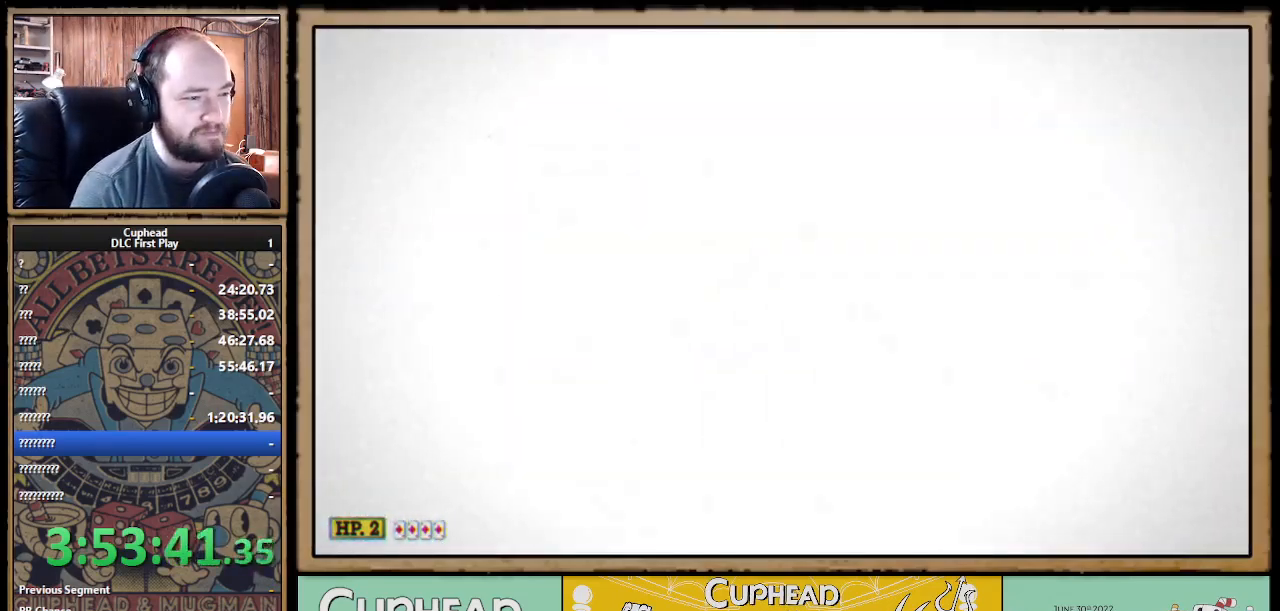
{"buttons": ["X"], "left_stick": "center", "right_stick": "center", "events": []}
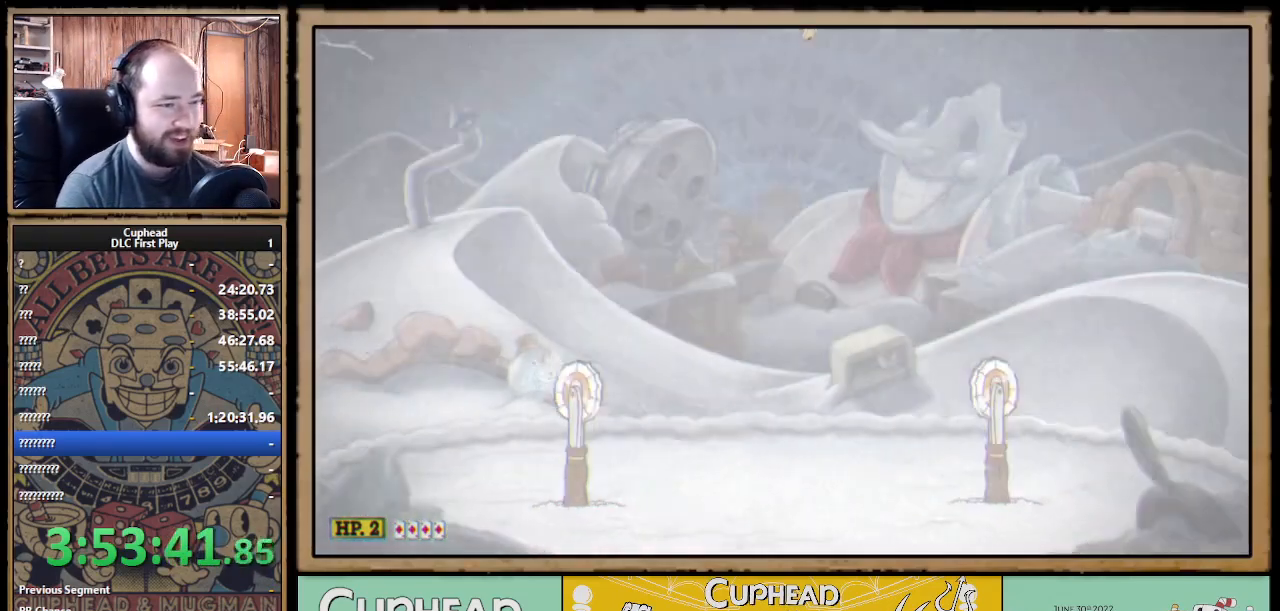
{"buttons": ["X"], "left_stick": "center", "right_stick": "center", "events": []}
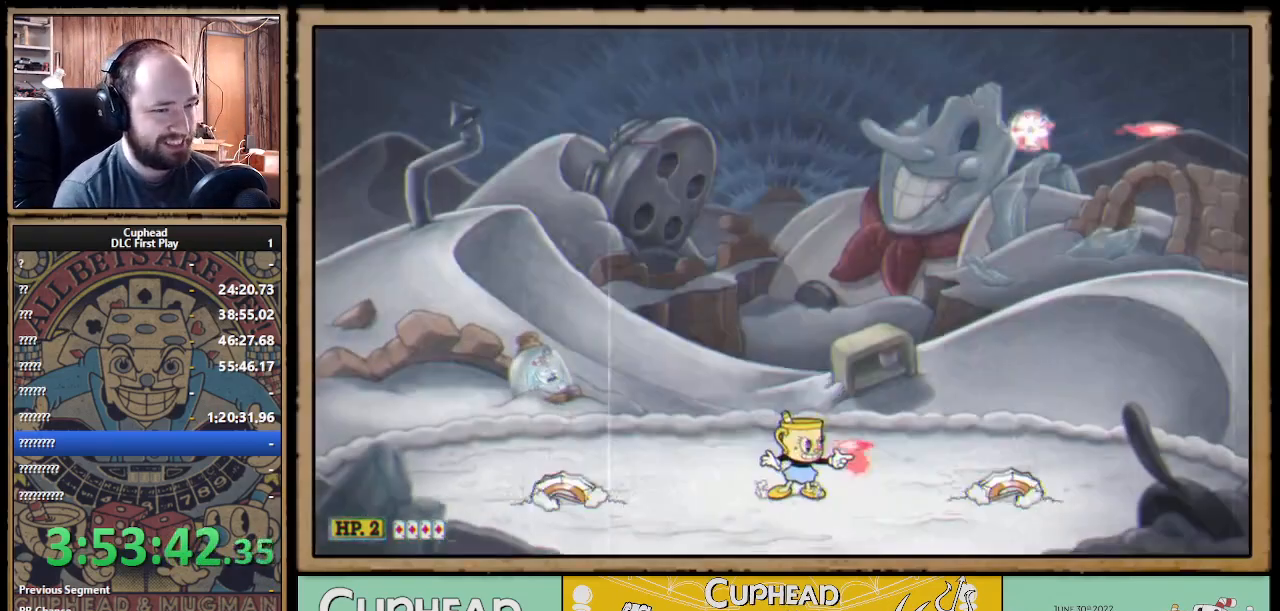
{"buttons": ["X"], "left_stick": "center", "right_stick": "center", "events": []}
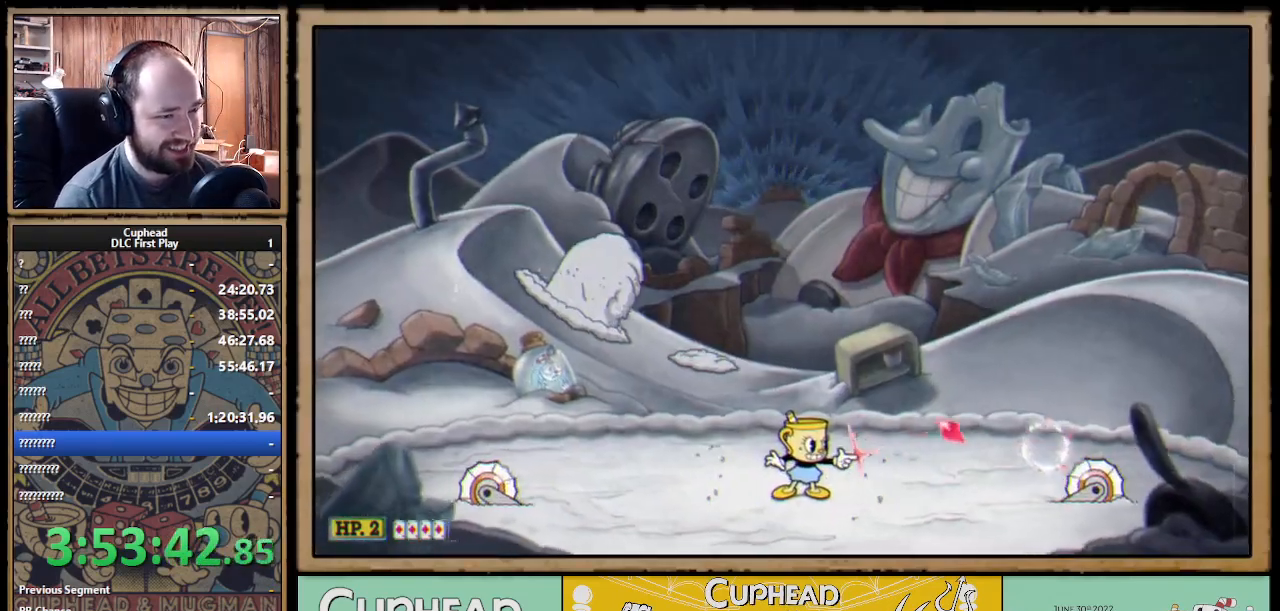
{"buttons": ["X"], "left_stick": "center", "right_stick": "center", "events": [[117, "left_stick", "left"], [250, "left_stick", "center"]]}
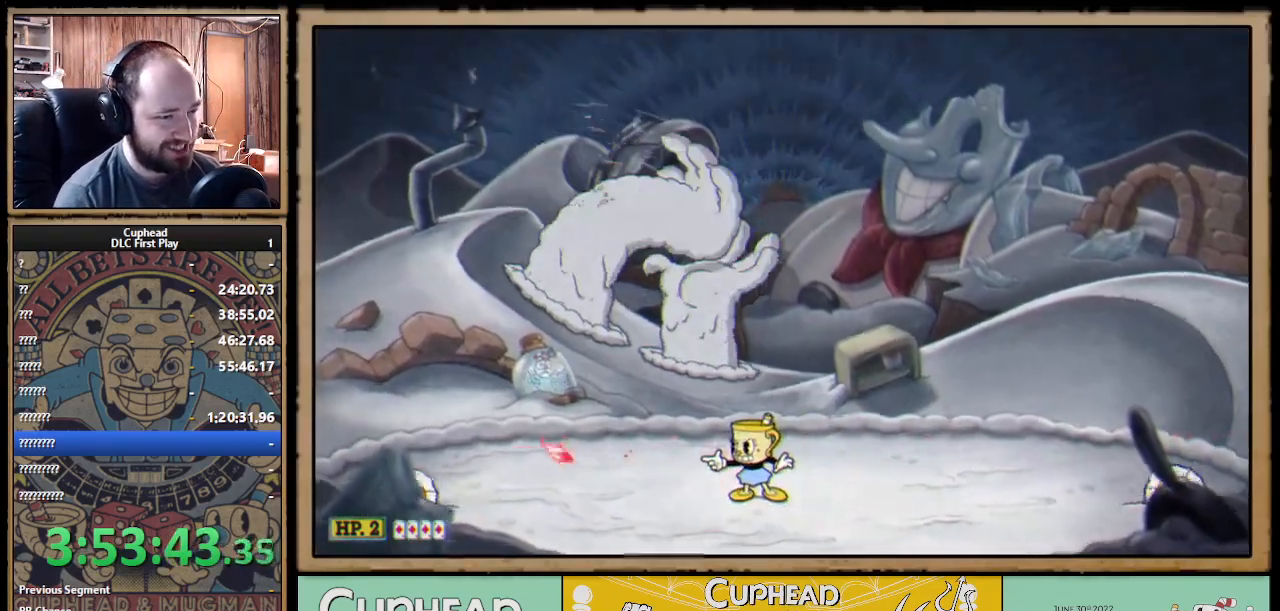
{"buttons": ["X"], "left_stick": "right", "right_stick": "center", "events": [[217, "left_stick", "right"]]}
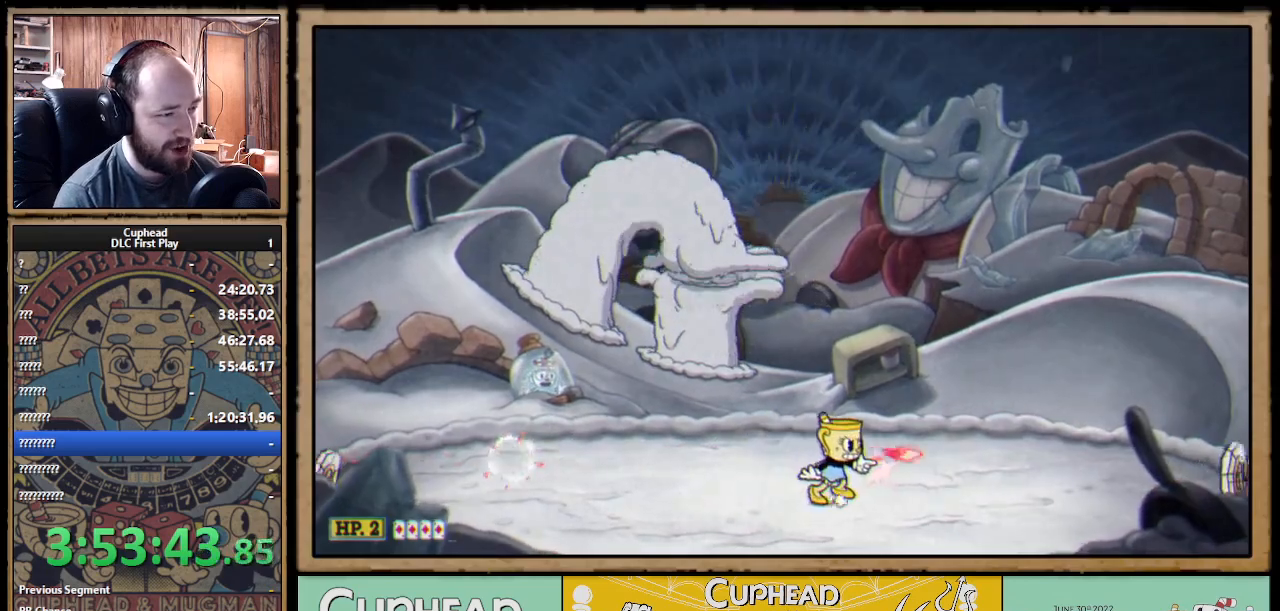
{"buttons": ["X", "R1"], "left_stick": "up-left", "right_stick": "center", "events": [[50, "left_stick", "up"], [83, "R1", "down"], [150, "left_stick", "up-left"]]}
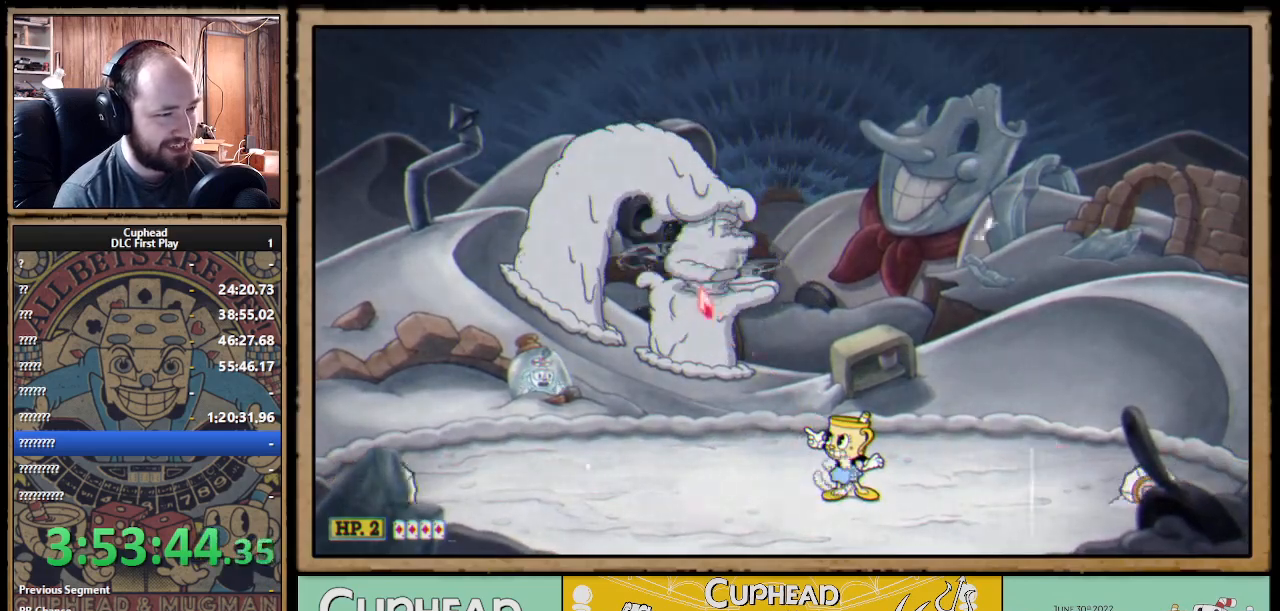
{"buttons": ["X", "R1"], "left_stick": "up-left", "right_stick": "center", "events": [[317, "R1", "up"], [417, "R1", "down"]]}
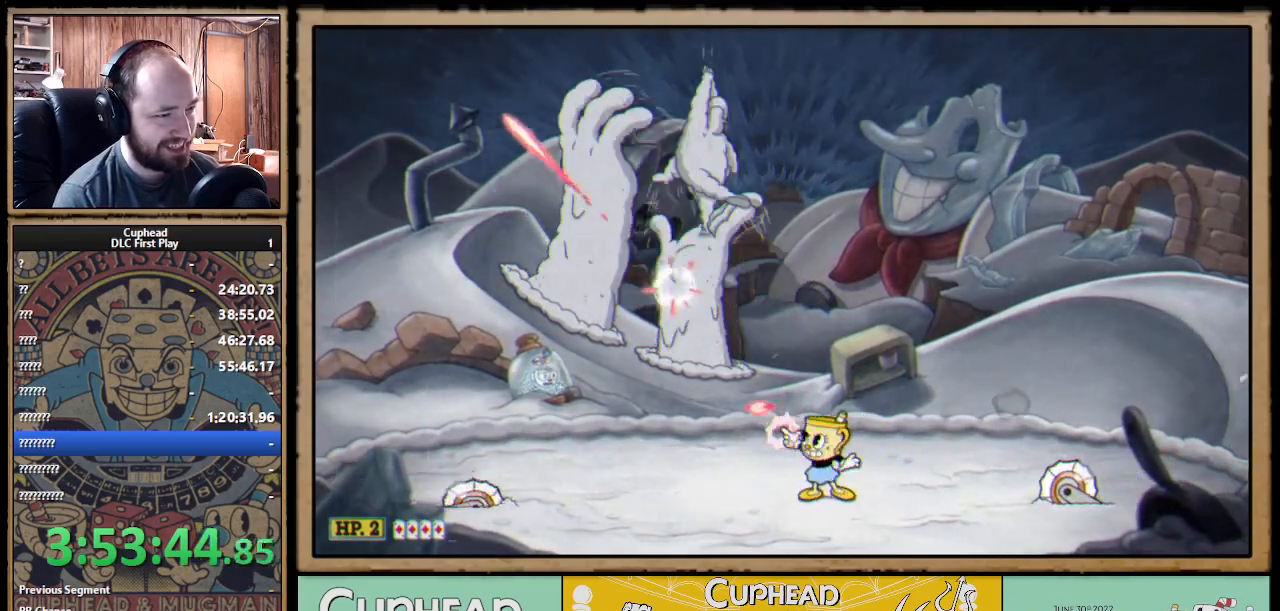
{"buttons": ["X"], "left_stick": "center", "right_stick": "center", "events": [[17, "R1", "up"], [183, "R1", "down"], [283, "R1", "up"], [350, "left_stick", "center"]]}
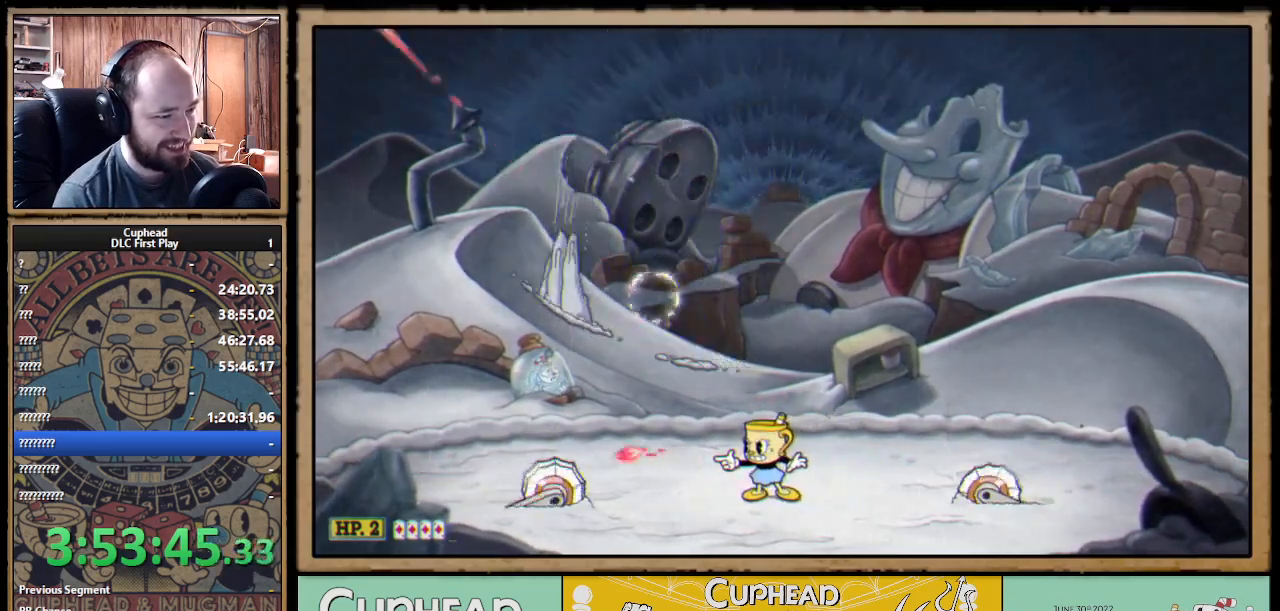
{"buttons": ["X"], "left_stick": "left", "right_stick": "center", "events": [[250, "A", "down"], [250, "left_stick", "left"], [383, "B", "down"], [467, "A", "up"], [467, "B", "up"]]}
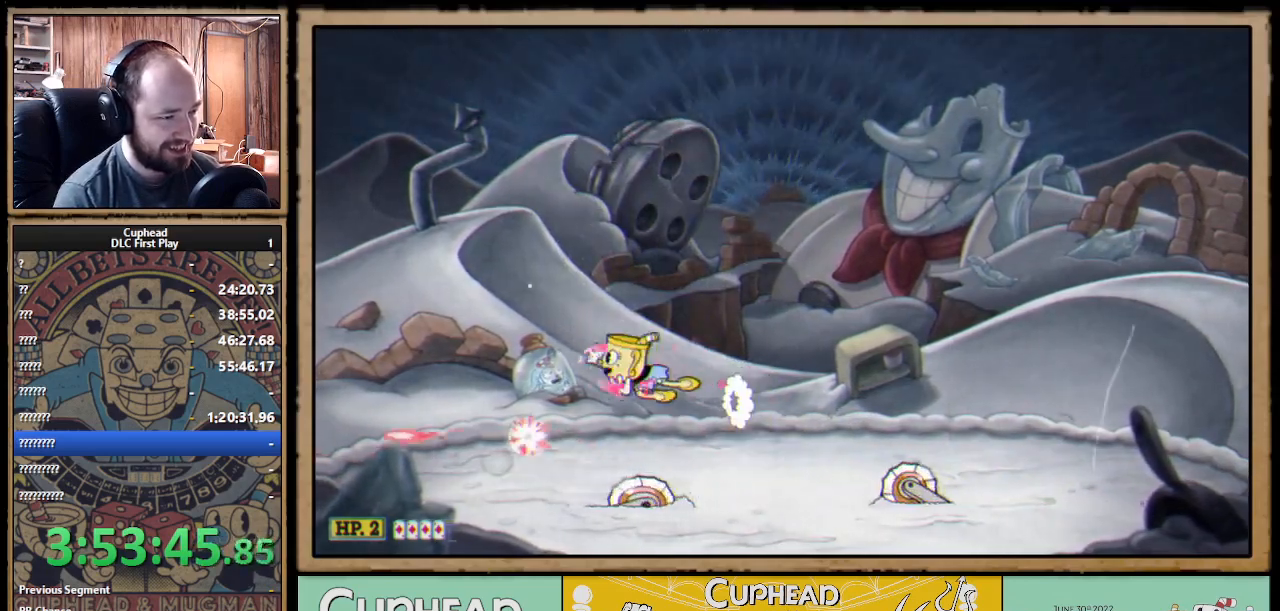
{"buttons": ["X", "R1"], "left_stick": "left", "right_stick": "center", "events": [[467, "R1", "down"]]}
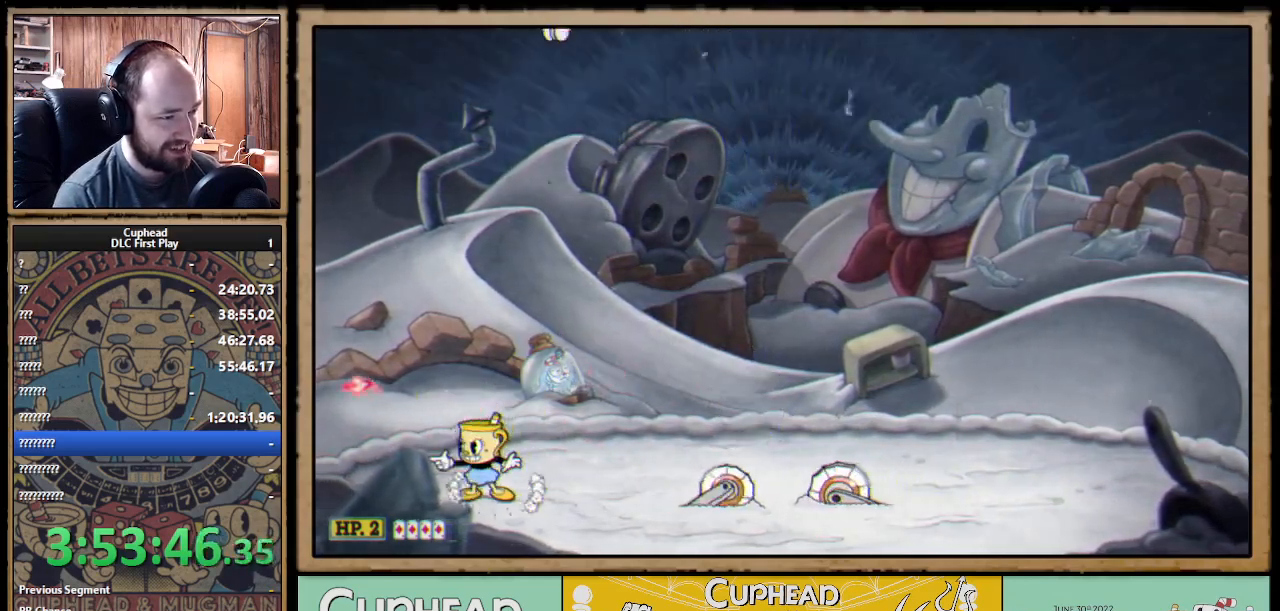
{"buttons": ["X"], "left_stick": "left", "right_stick": "center", "events": [[50, "R1", "up"], [83, "left_stick", "right"], [250, "left_stick", "center"], [383, "left_stick", "left"]]}
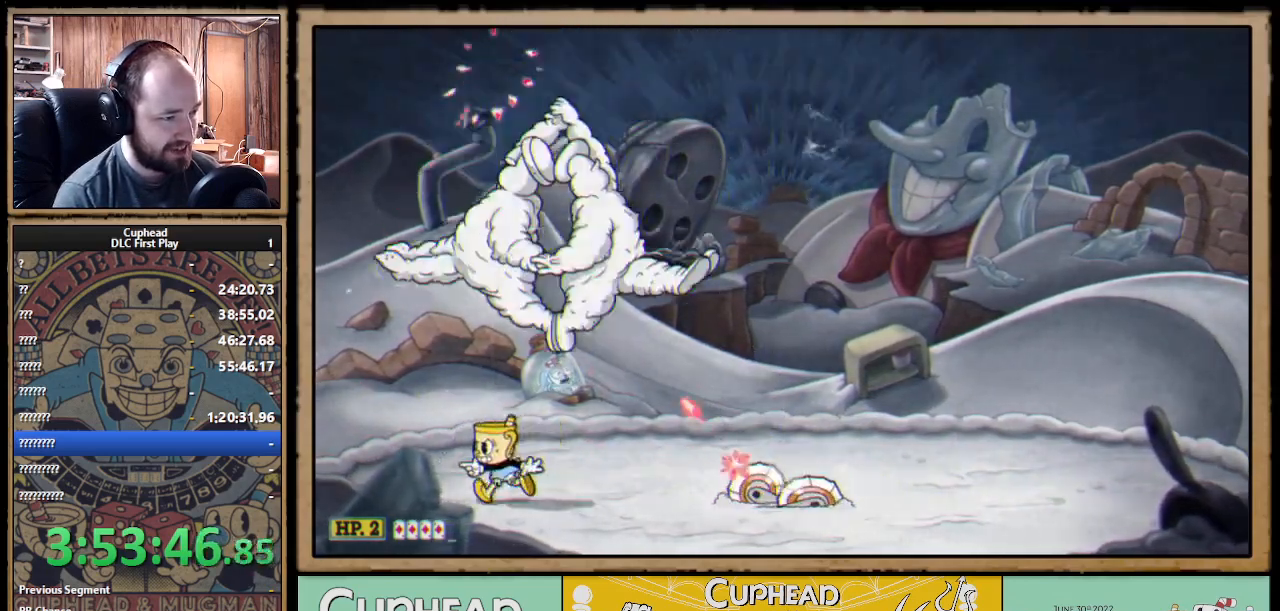
{"buttons": ["X", "R1"], "left_stick": "center", "right_stick": "center"}
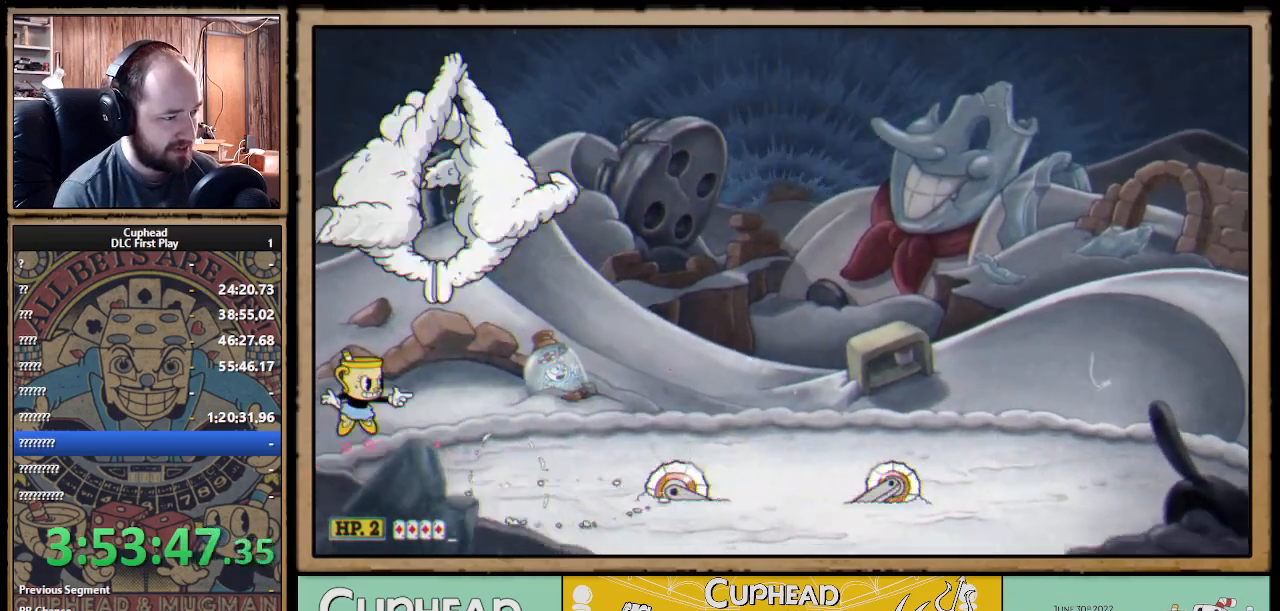
{"buttons": ["X"], "left_stick": "center", "right_stick": "center", "events": [[50, "X", "up"], [100, "X", "down"], [100, "left_stick", "right"], [150, "R1", "up"], [500, "left_stick", "center"]]}
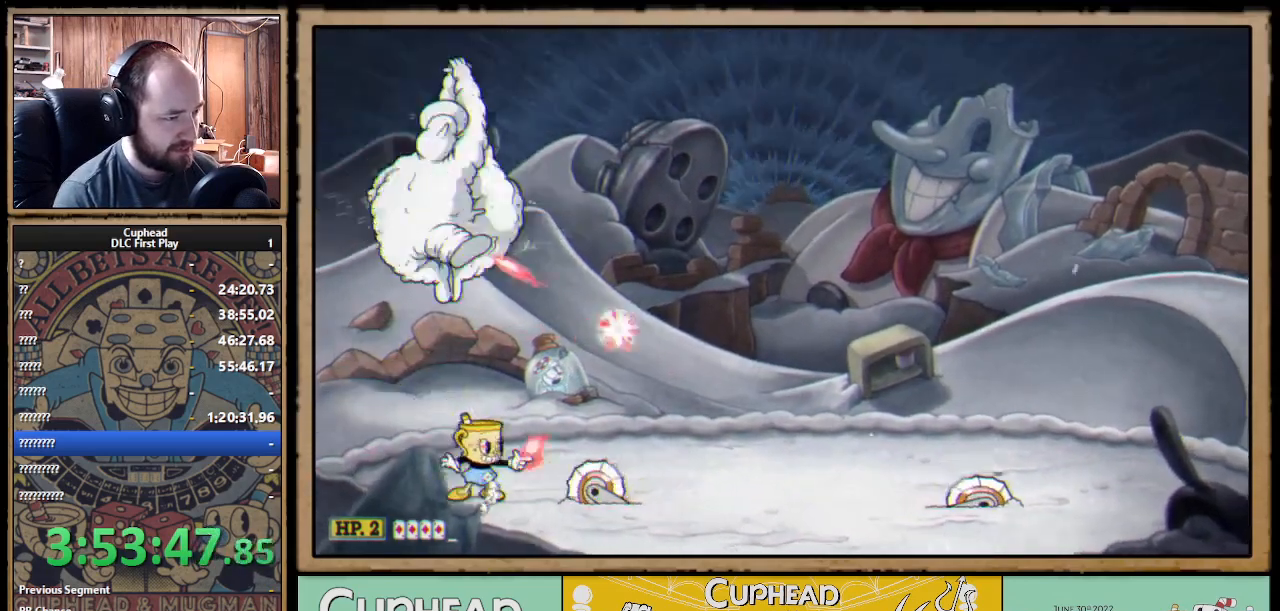
{"buttons": ["X"], "left_stick": "center", "right_stick": "center", "events": [[17, "X", "up"], [17, "left_stick", "left"], [83, "X", "down"], [317, "A", "down"], [400, "left_stick", "center"], [433, "A", "up"]]}